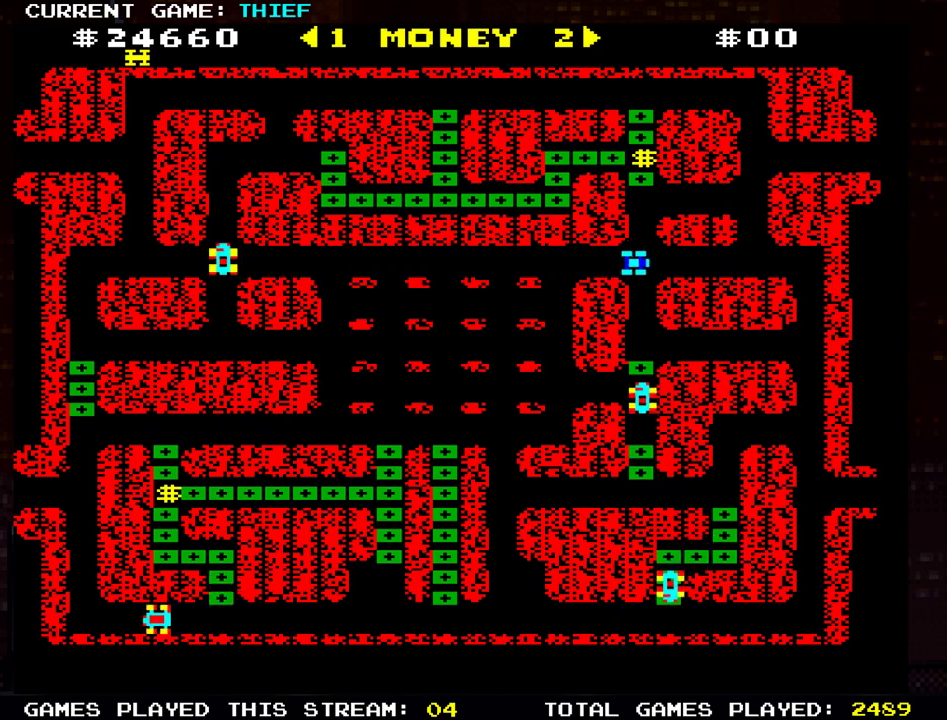
Gameplay with a controller (arcade stick); each line is a JSON object with the inputs held at the frame after it. "events" lists button and stick changes between this image and that frame as [ms after this image, input, new state], when the widget could be followed in between. Not read: L3 R3.
{"buttons": [], "left_stick": "up", "events": []}
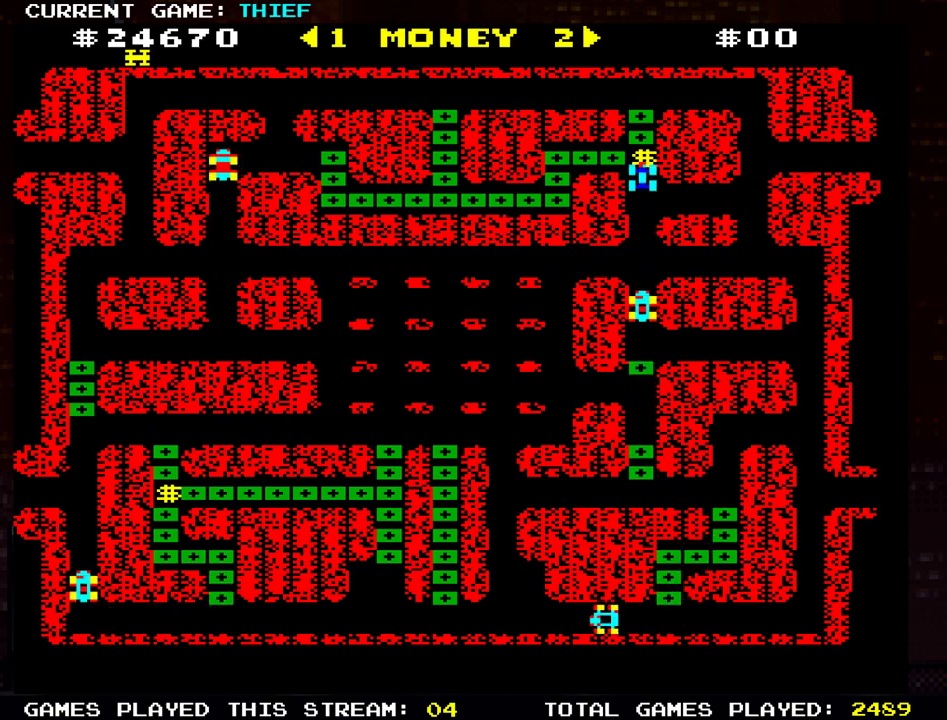
{"buttons": [], "left_stick": "down", "events": [[317, "left_stick", "down"]]}
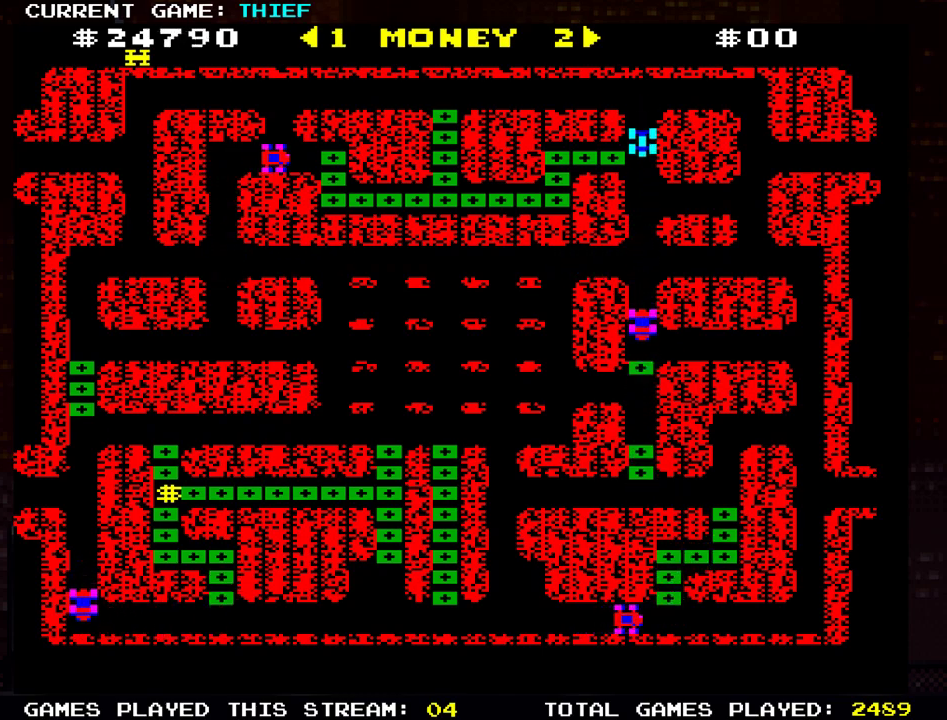
{"buttons": [], "left_stick": "down", "events": [[33, "left_stick", "left"], [317, "left_stick", "down"]]}
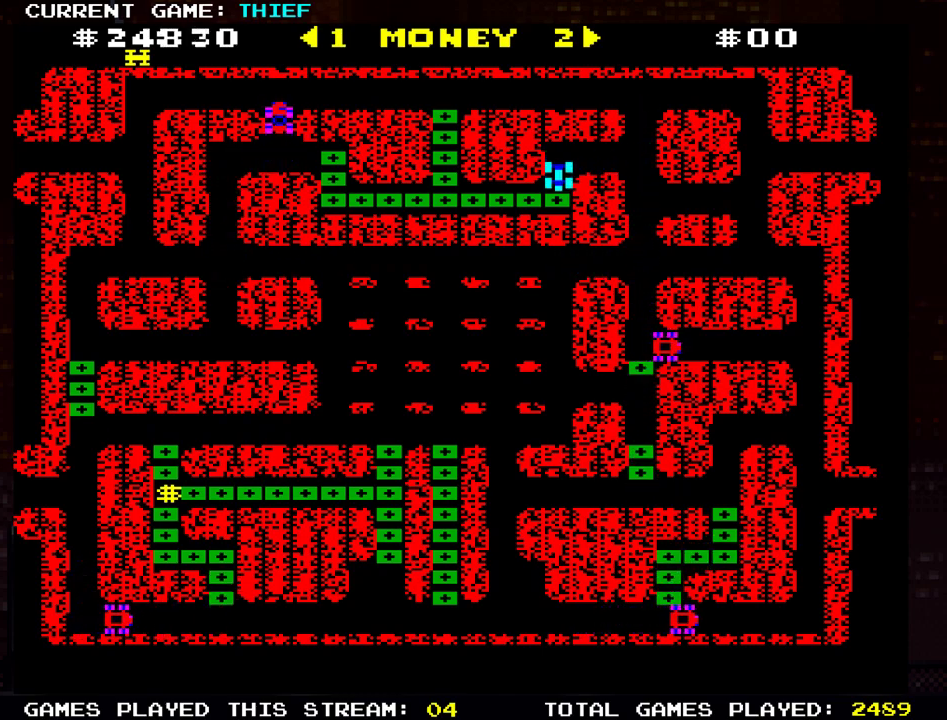
{"buttons": [], "left_stick": "up", "events": [[50, "left_stick", "left"], [467, "left_stick", "up"]]}
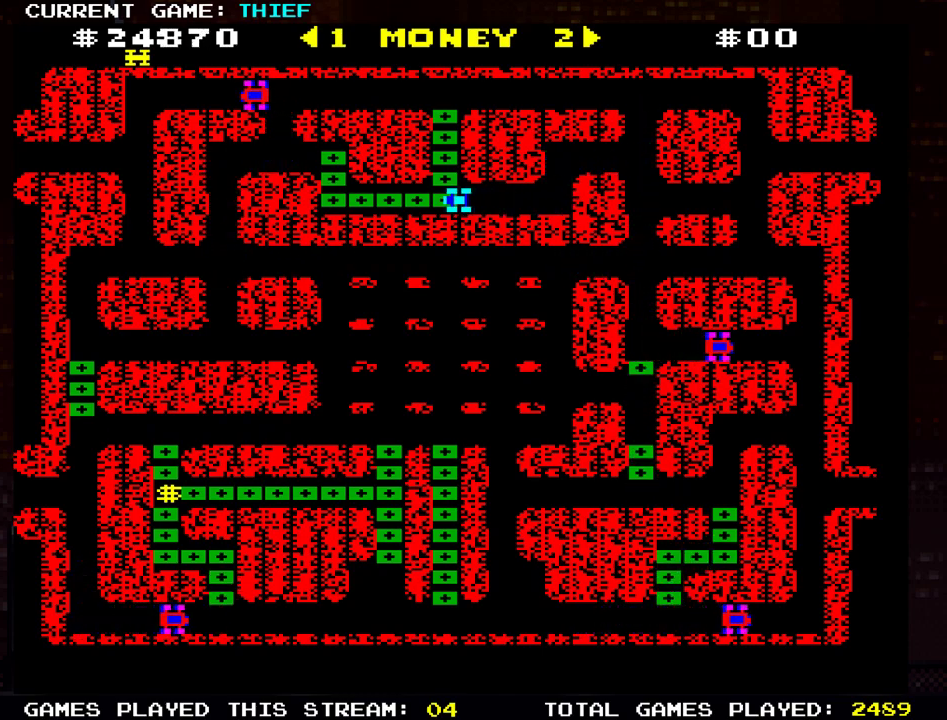
{"buttons": [], "left_stick": "down", "events": [[433, "left_stick", "center"], [484, "left_stick", "down"]]}
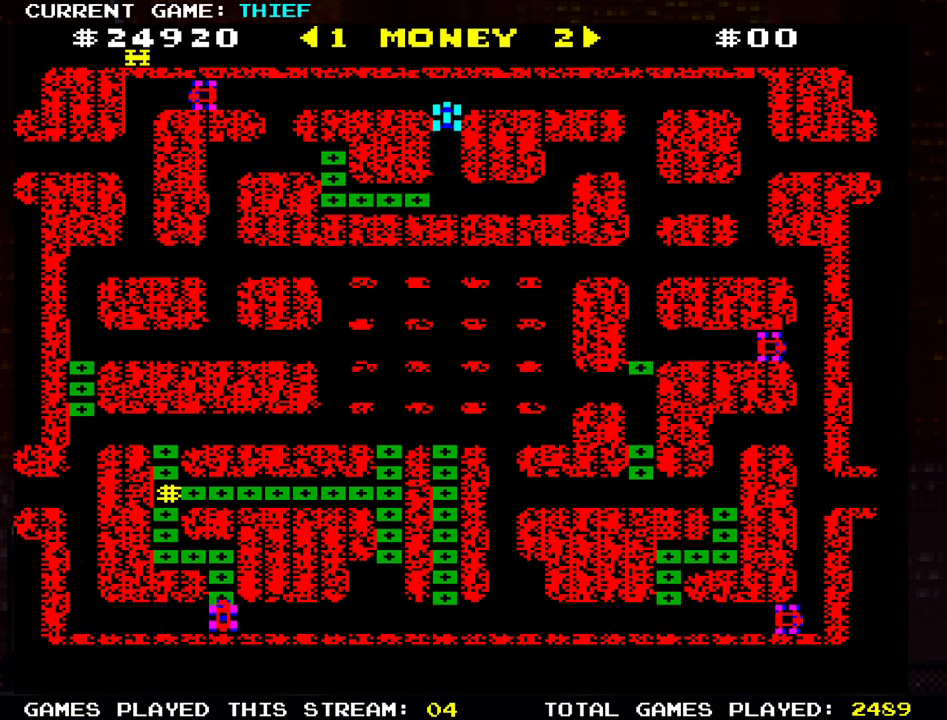
{"buttons": [], "left_stick": "left", "events": [[367, "left_stick", "left"]]}
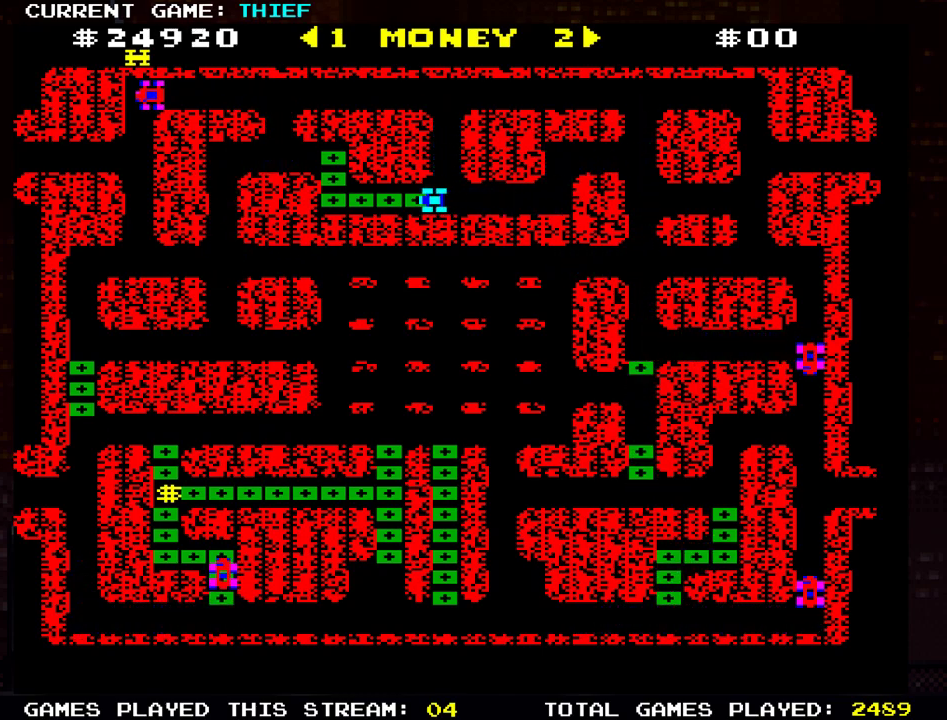
{"buttons": [], "left_stick": "up", "events": [[367, "left_stick", "up"]]}
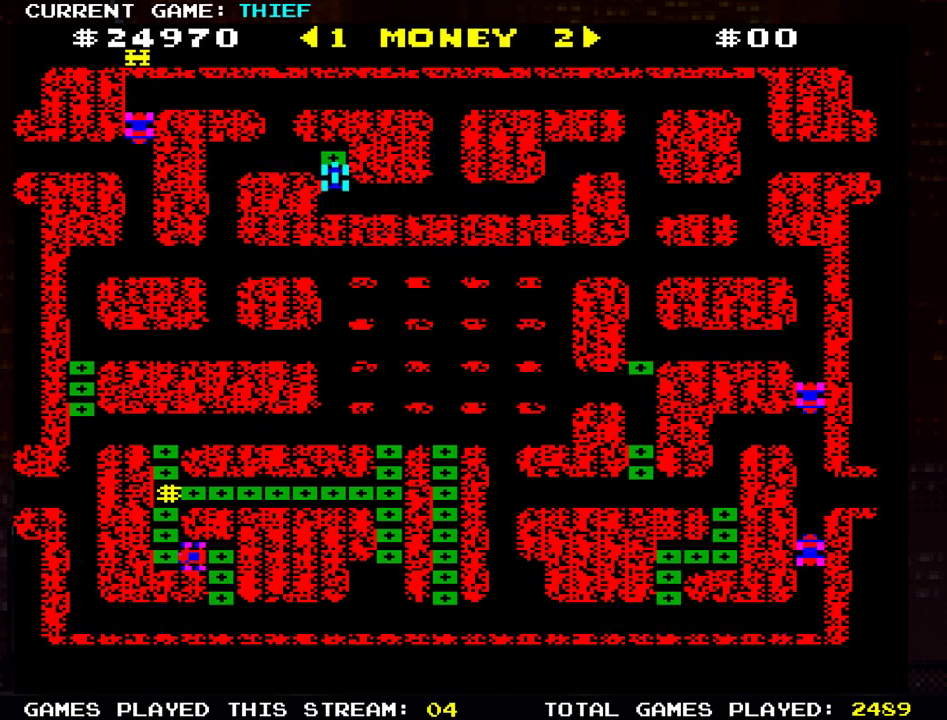
{"buttons": [], "left_stick": "right", "events": [[117, "left_stick", "center"], [167, "left_stick", "down"], [351, "left_stick", "right"]]}
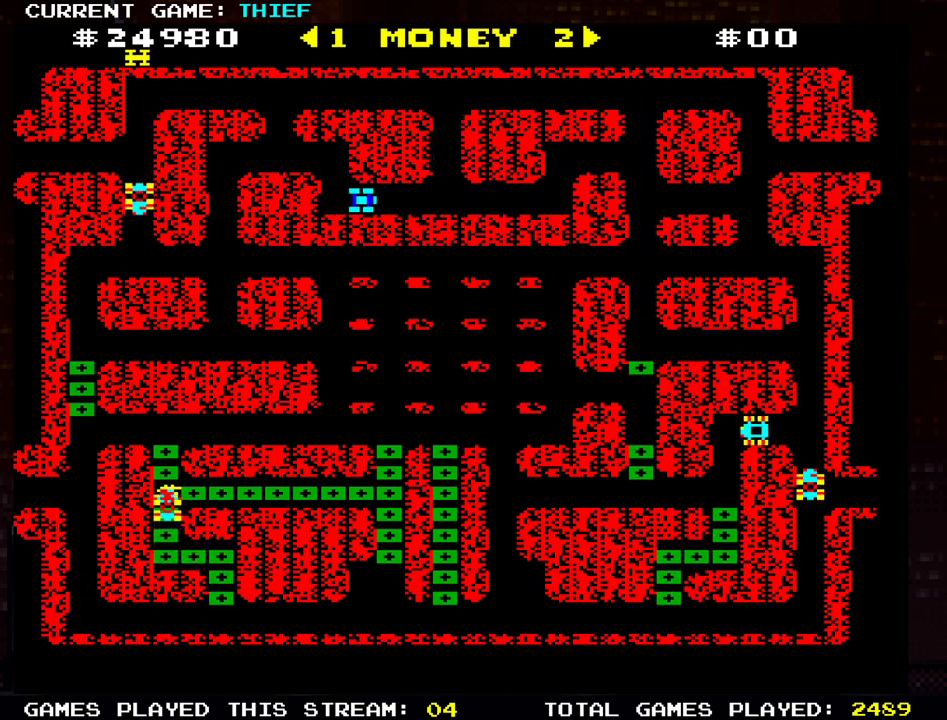
{"buttons": [], "left_stick": "right", "events": []}
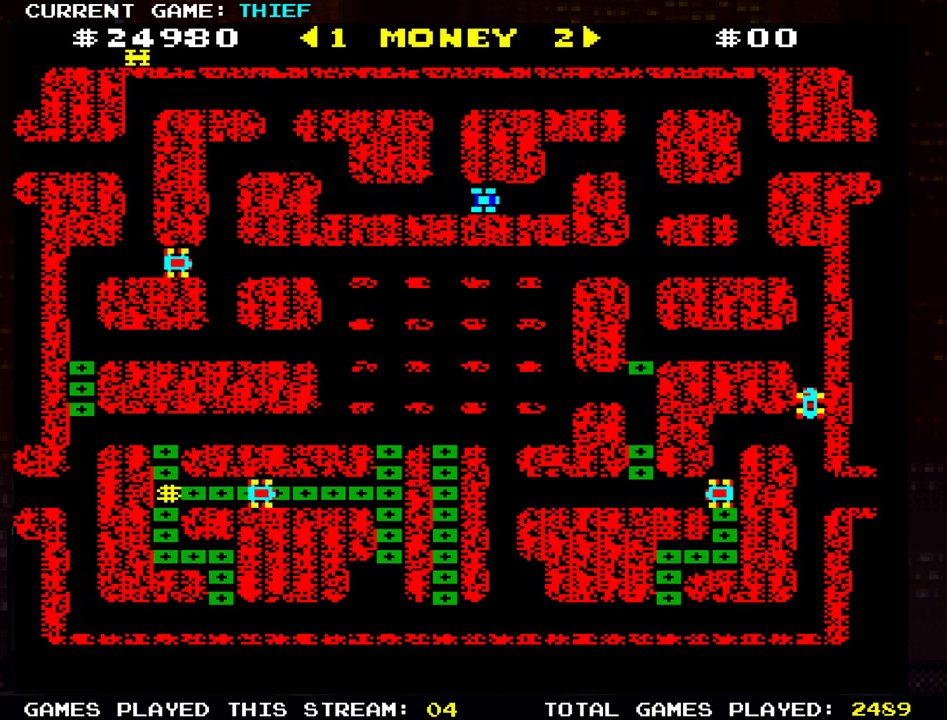
{"buttons": [], "left_stick": "center", "events": [[184, "left_stick", "center"]]}
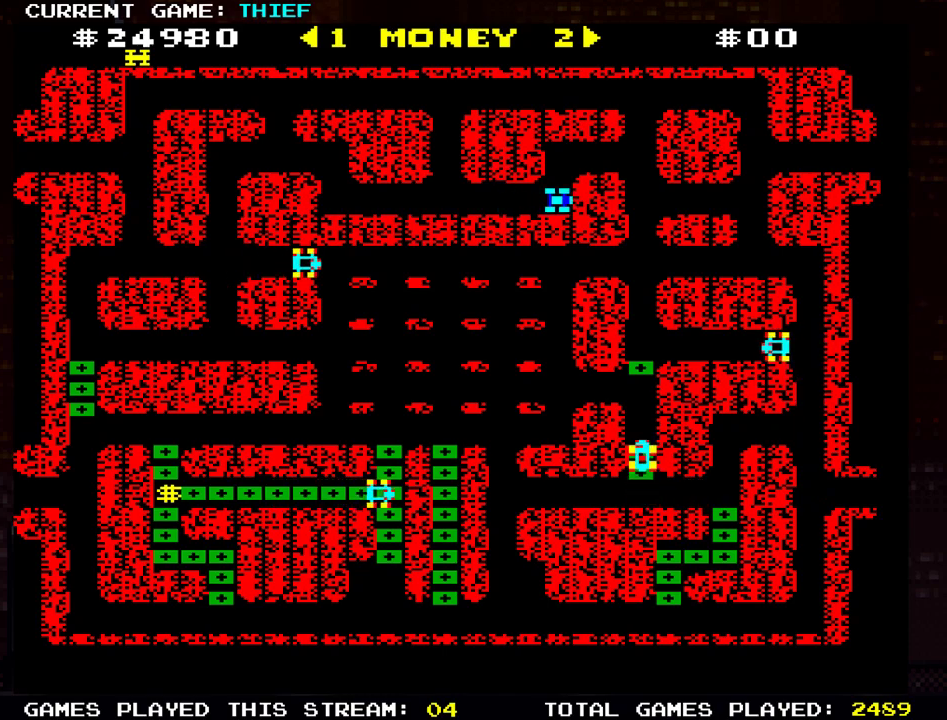
{"buttons": [], "left_stick": "up", "events": [[83, "left_stick", "left"], [434, "left_stick", "up"]]}
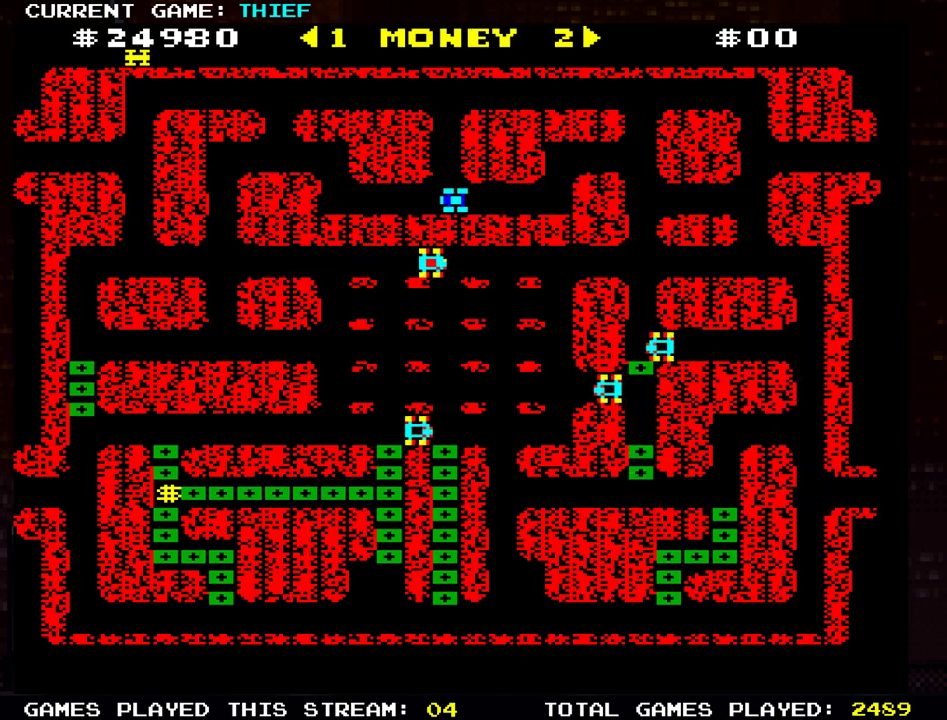
{"buttons": [], "left_stick": "down", "events": [[267, "left_stick", "center"], [334, "left_stick", "down"]]}
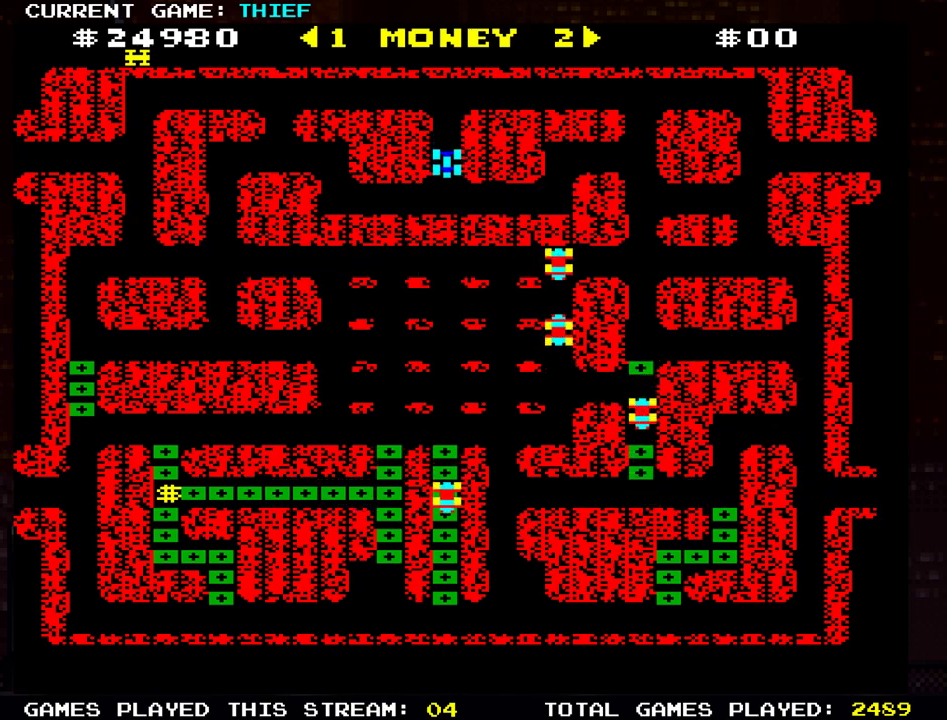
{"buttons": [], "left_stick": "center", "events": [[117, "left_stick", "center"]]}
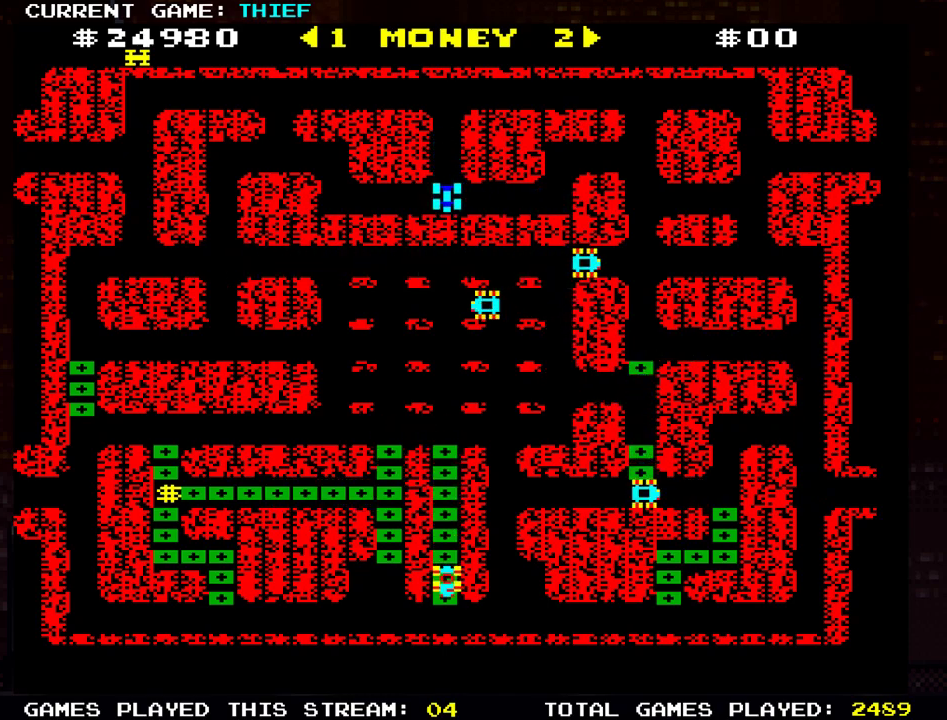
{"buttons": [], "left_stick": "center", "events": []}
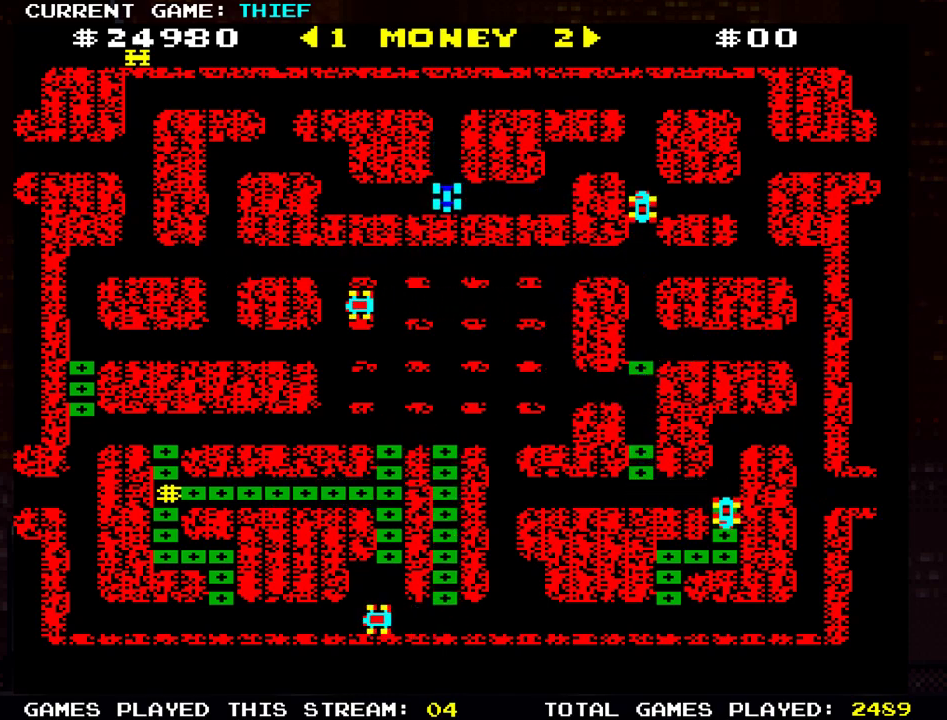
{"buttons": [], "left_stick": "left", "events": [[317, "left_stick", "left"]]}
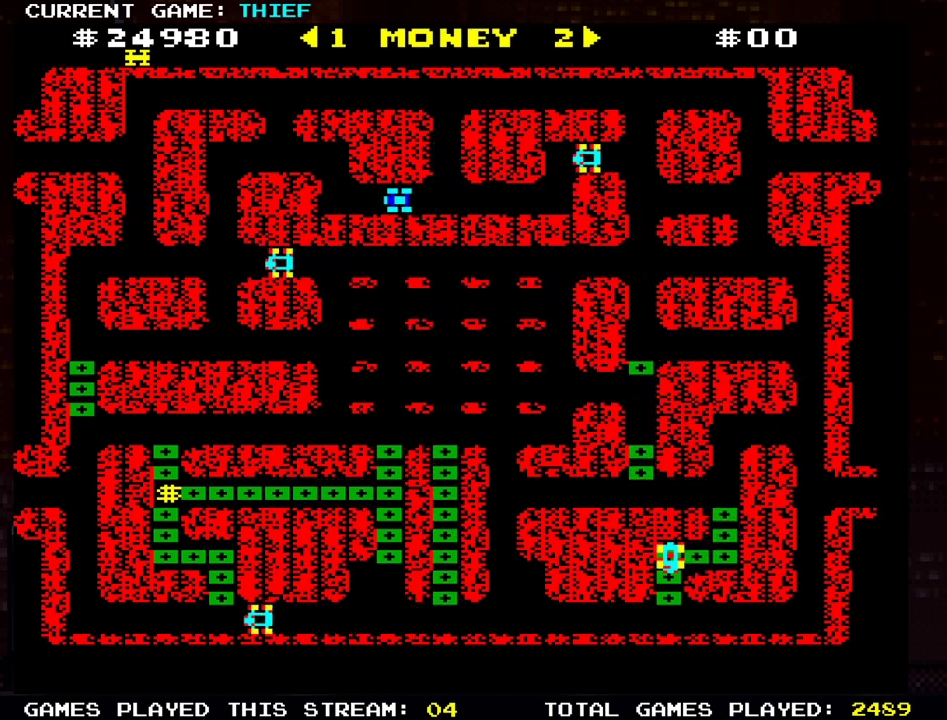
{"buttons": [], "left_stick": "left", "events": [[250, "left_stick", "up"], [434, "left_stick", "left"]]}
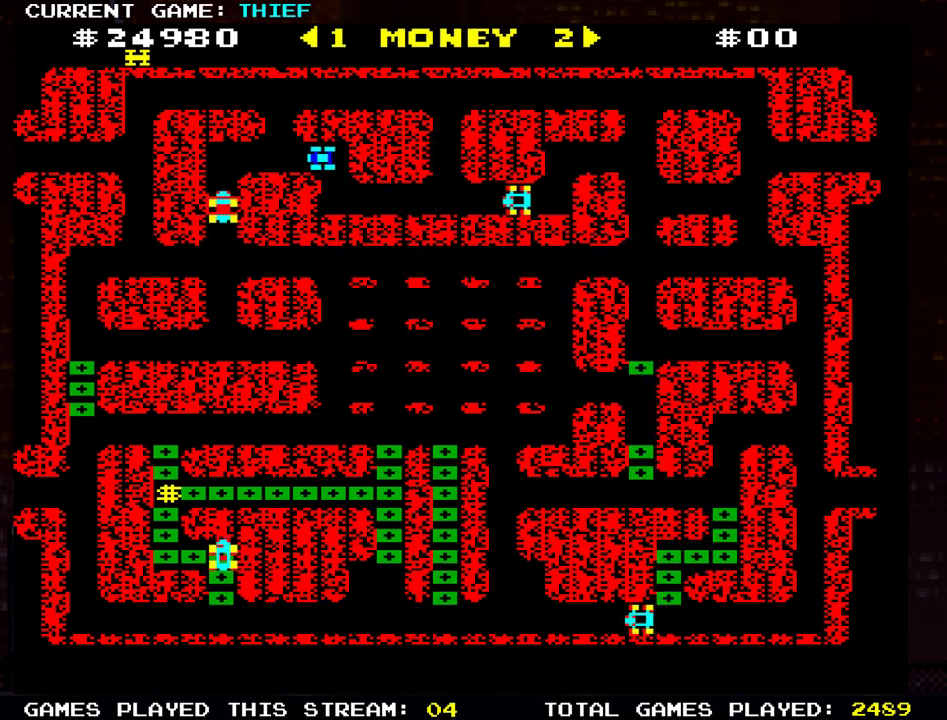
{"buttons": [], "left_stick": "left", "events": [[150, "left_stick", "up"], [367, "left_stick", "left"]]}
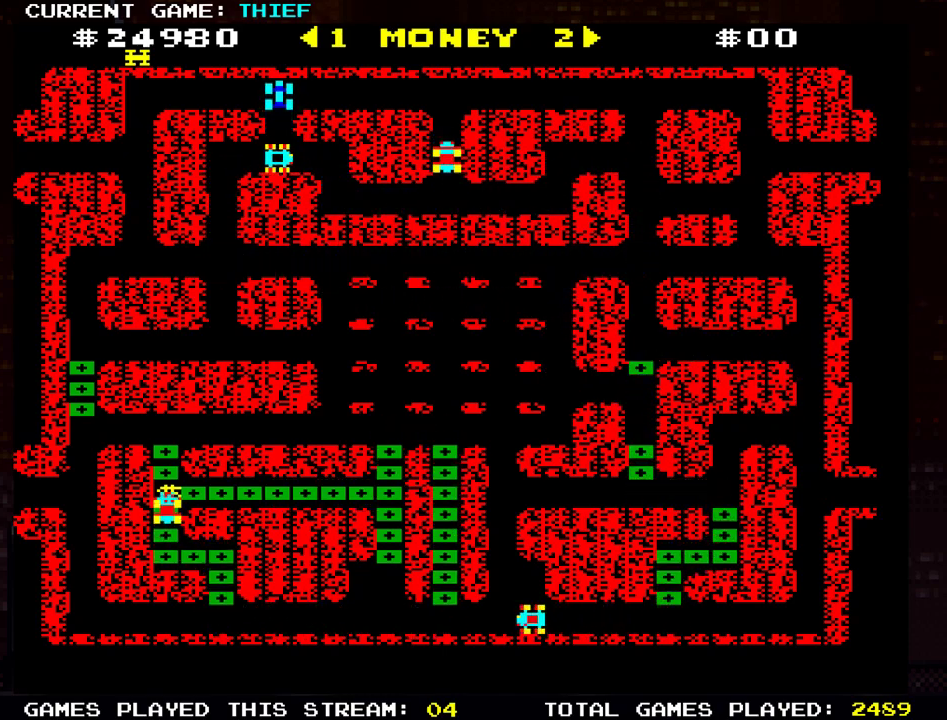
{"buttons": [], "left_stick": "down", "events": [[401, "left_stick", "down"]]}
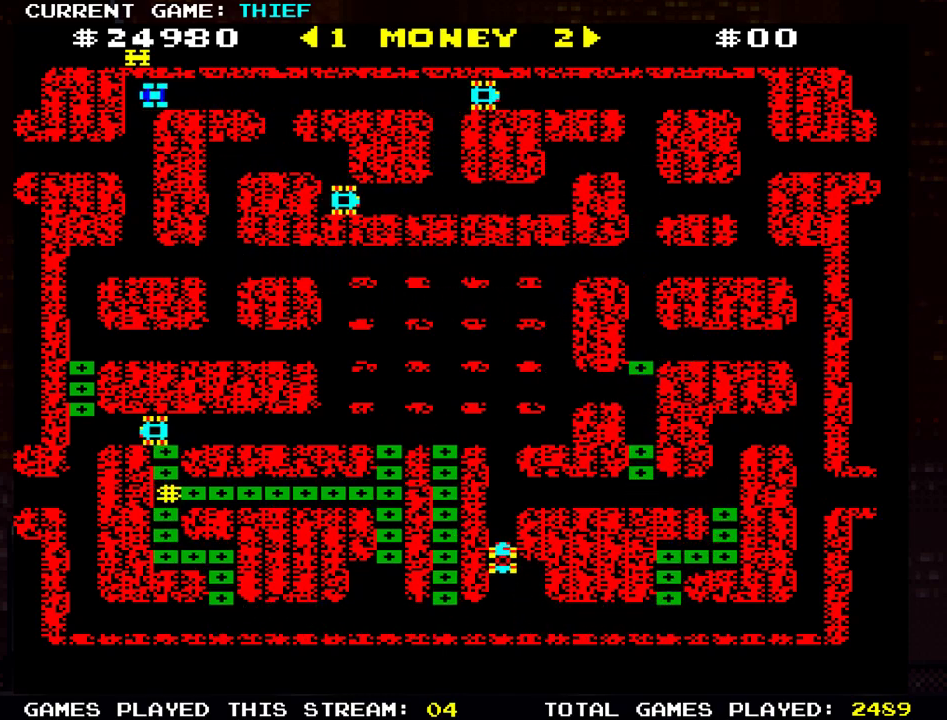
{"buttons": [], "left_stick": "left", "events": [[233, "left_stick", "left"]]}
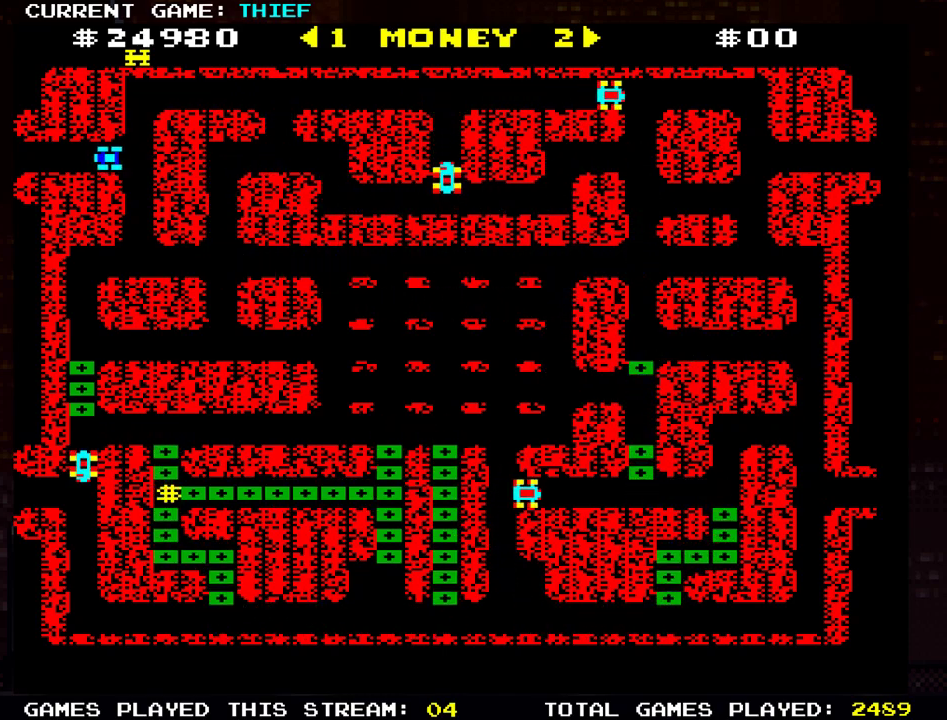
{"buttons": [], "left_stick": "left", "events": [[384, "left_stick", "right"], [501, "left_stick", "left"]]}
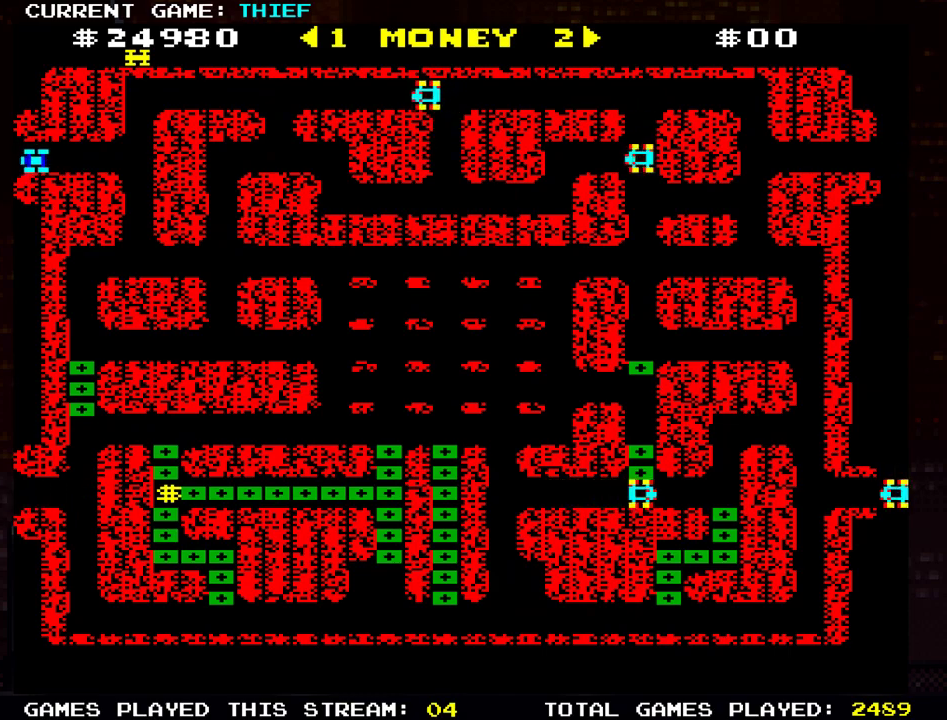
{"buttons": [], "left_stick": "left", "events": []}
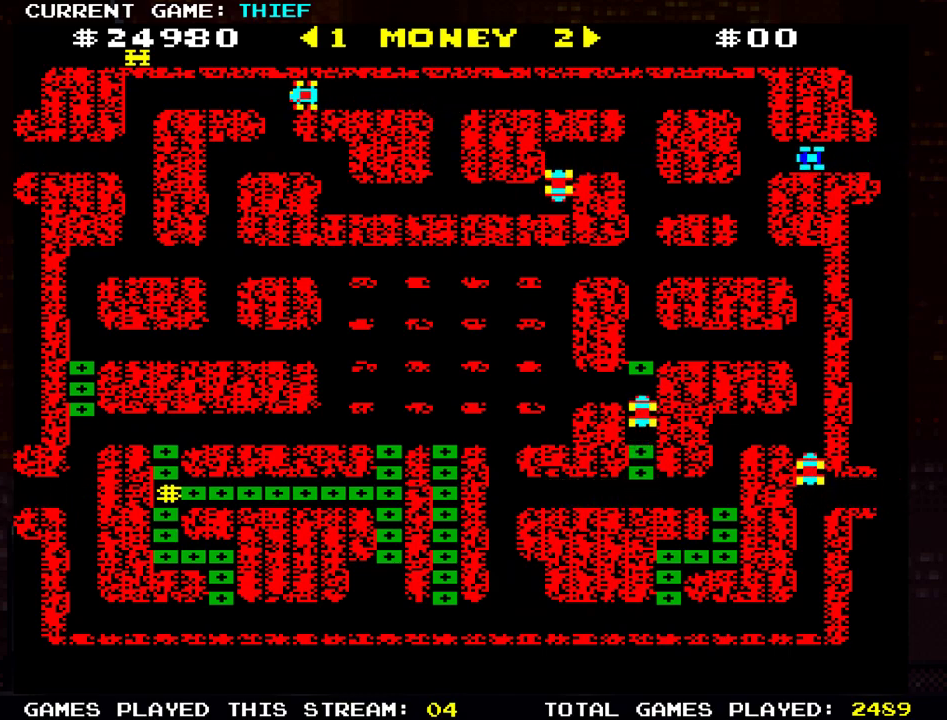
{"buttons": [], "left_stick": "up", "events": [[134, "left_stick", "down"], [367, "left_stick", "center"], [451, "left_stick", "up"]]}
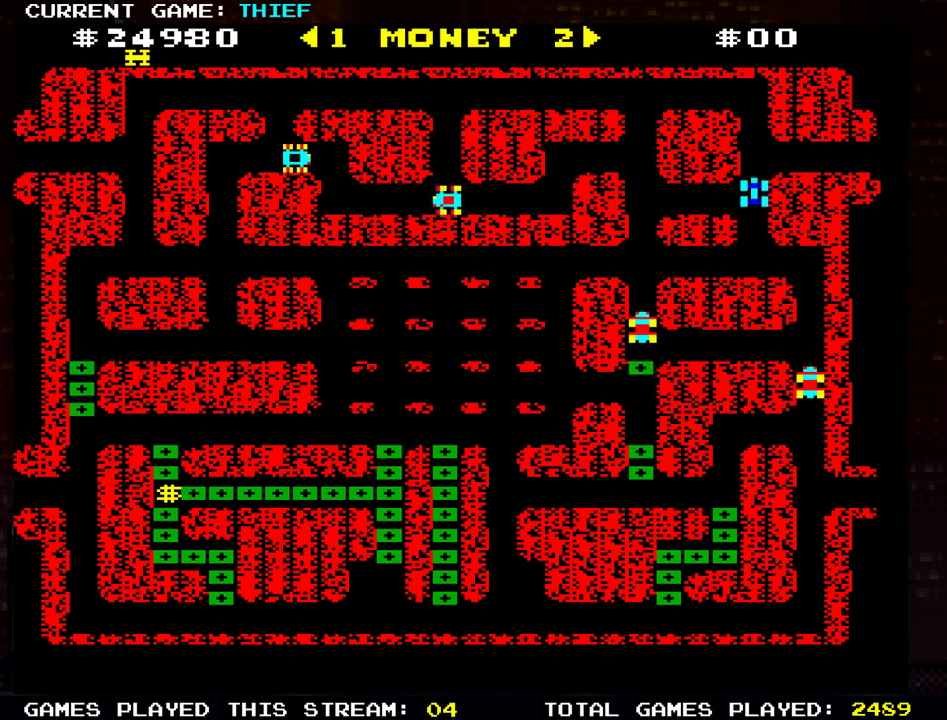
{"buttons": [], "left_stick": "left", "events": [[100, "left_stick", "right"], [333, "left_stick", "left"]]}
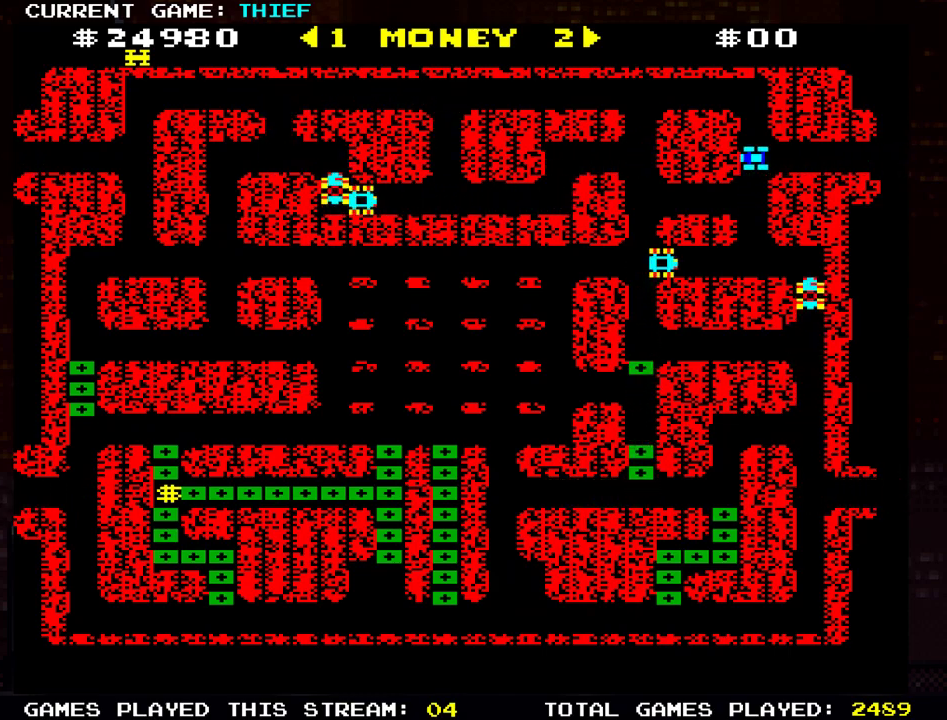
{"buttons": [], "left_stick": "right", "events": [[50, "left_stick", "center"], [334, "left_stick", "right"]]}
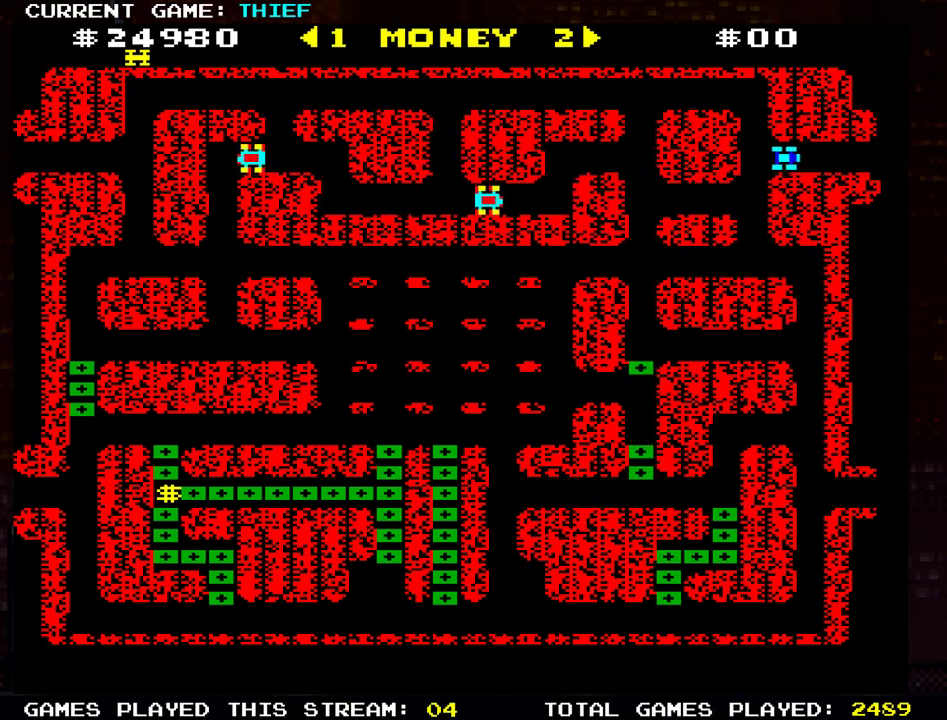
{"buttons": [], "left_stick": "right", "events": []}
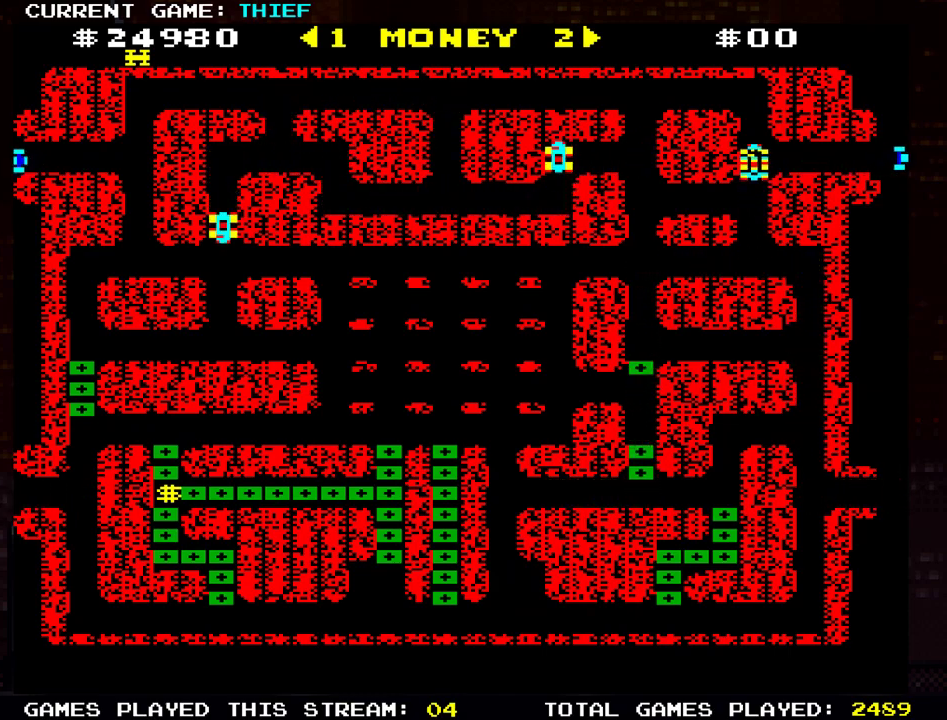
{"buttons": [], "left_stick": "right", "events": []}
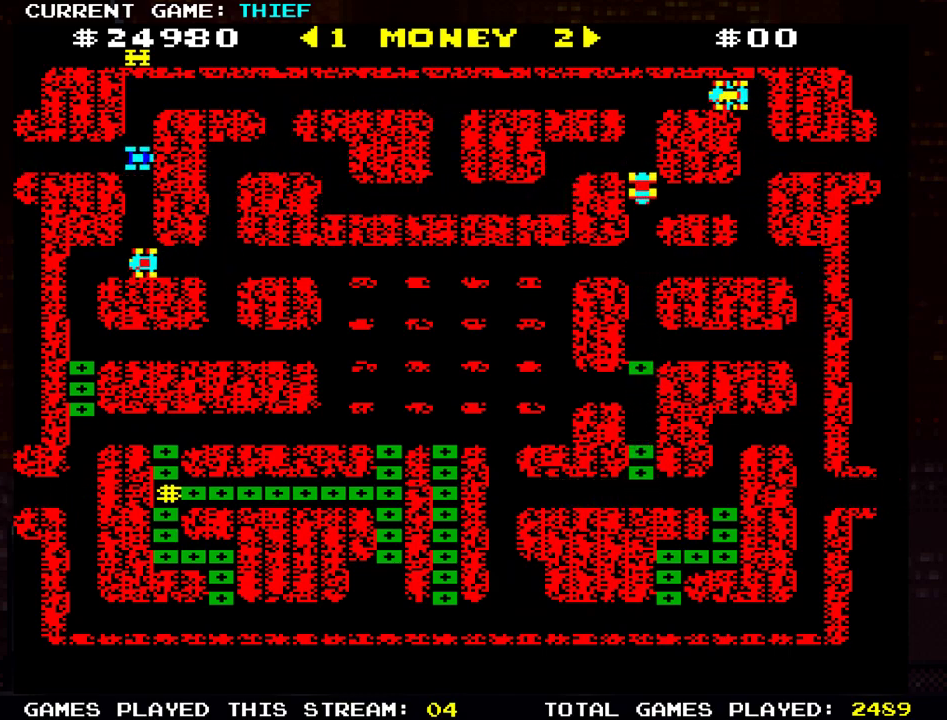
{"buttons": [], "left_stick": "right", "events": [[117, "left_stick", "up"], [284, "left_stick", "right"]]}
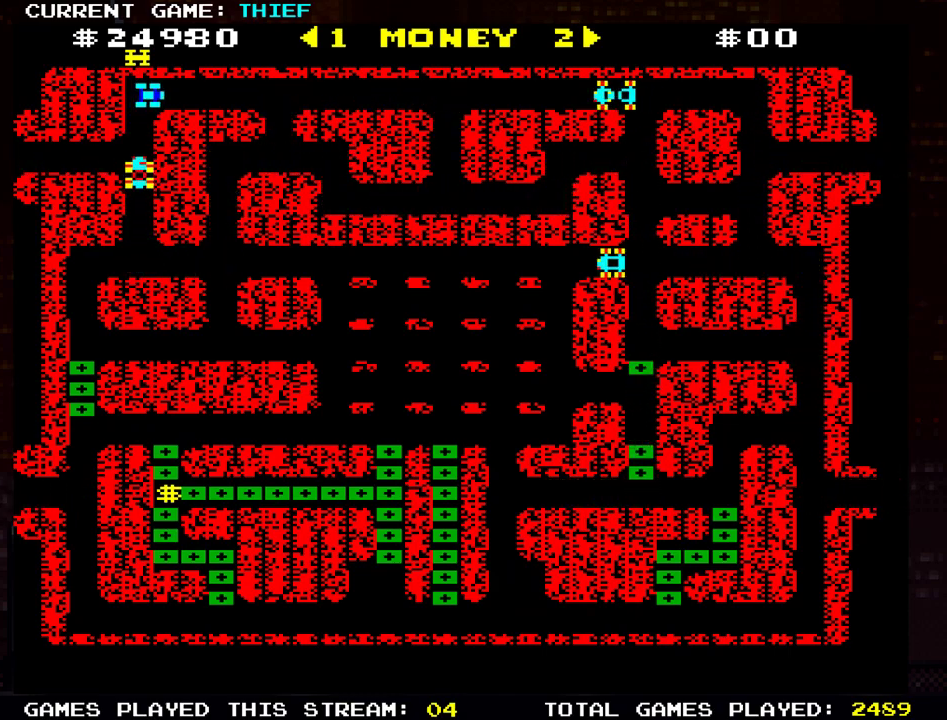
{"buttons": [], "left_stick": "down", "events": [[367, "left_stick", "down"]]}
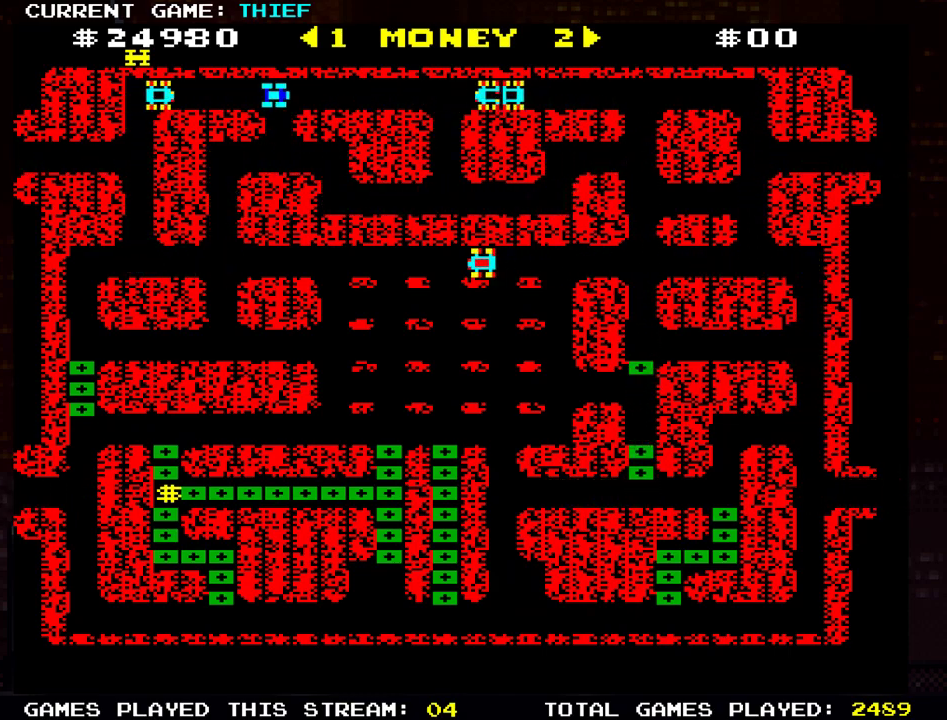
{"buttons": [], "left_stick": "right", "events": [[267, "left_stick", "left"], [484, "left_stick", "right"]]}
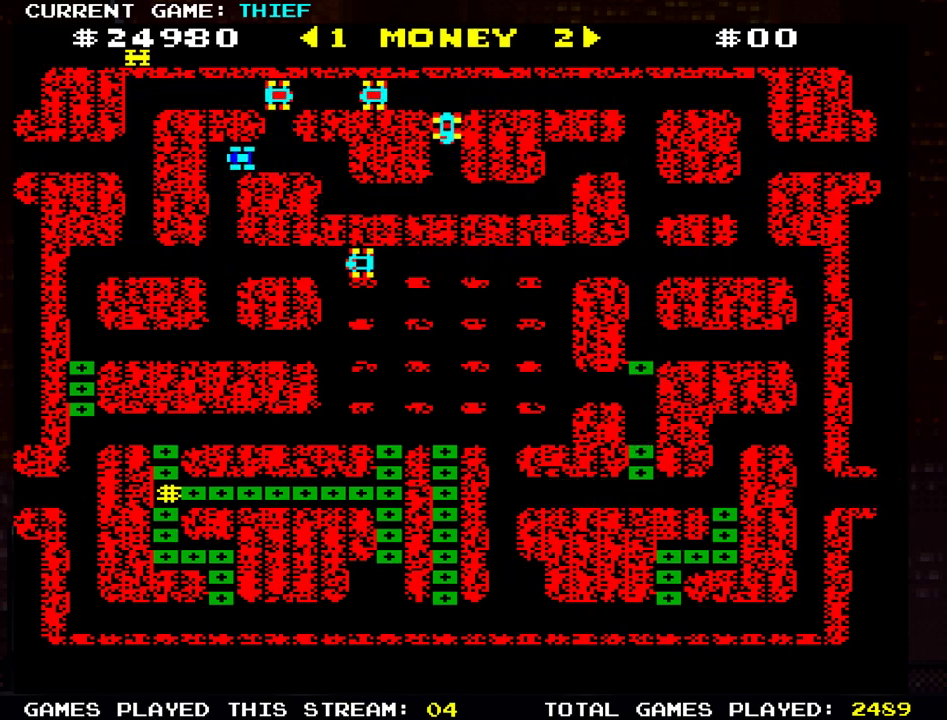
{"buttons": [], "left_stick": "center", "events": [[200, "left_stick", "left"], [417, "left_stick", "center"]]}
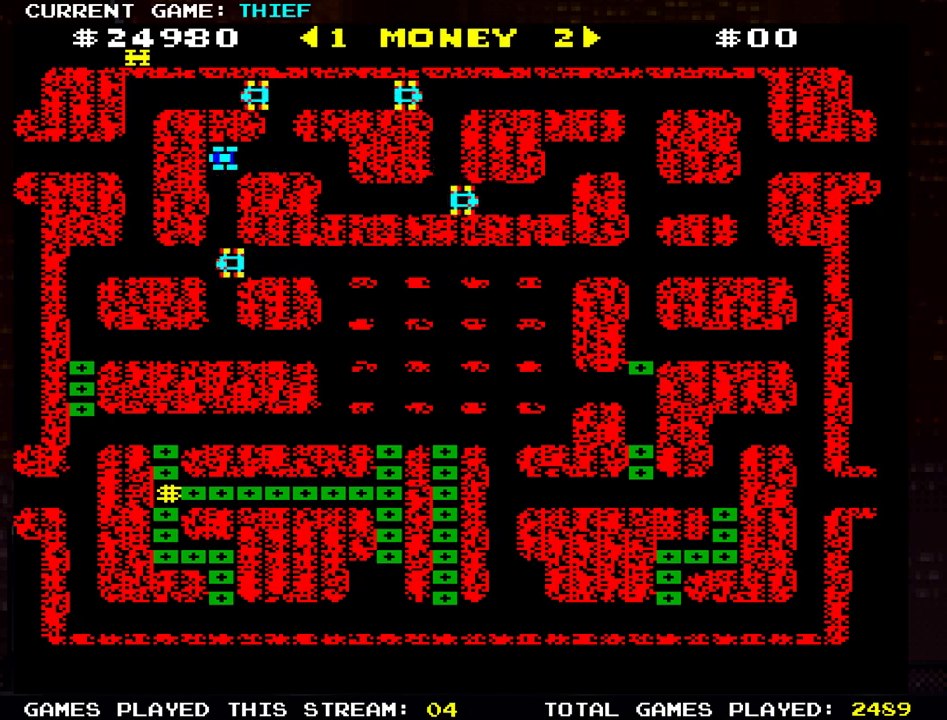
{"buttons": [], "left_stick": "up", "events": [[83, "left_stick", "right"], [267, "left_stick", "up"]]}